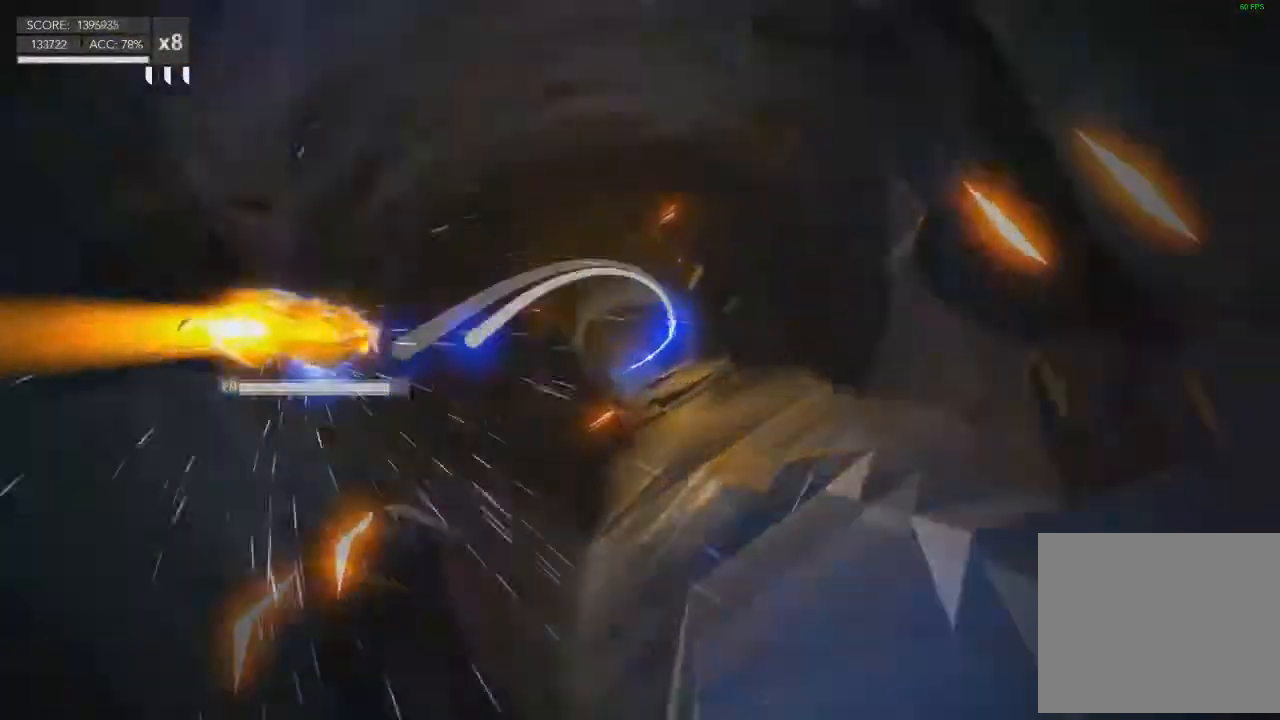
Gameplay with a controller (PlayStation layout); each line is a JSON object with the inputs held at the frame after it. "events" lists button and stick changes between this image and that frame as [ms after this image, input, new state], when the widget could be followed in between. Not read: L3 R3.
{"buttons": [], "left_stick": "right", "right_stick": "center", "events": [[167, "left_stick", "up"], [334, "left_stick", "up-right"], [434, "left_stick", "right"]]}
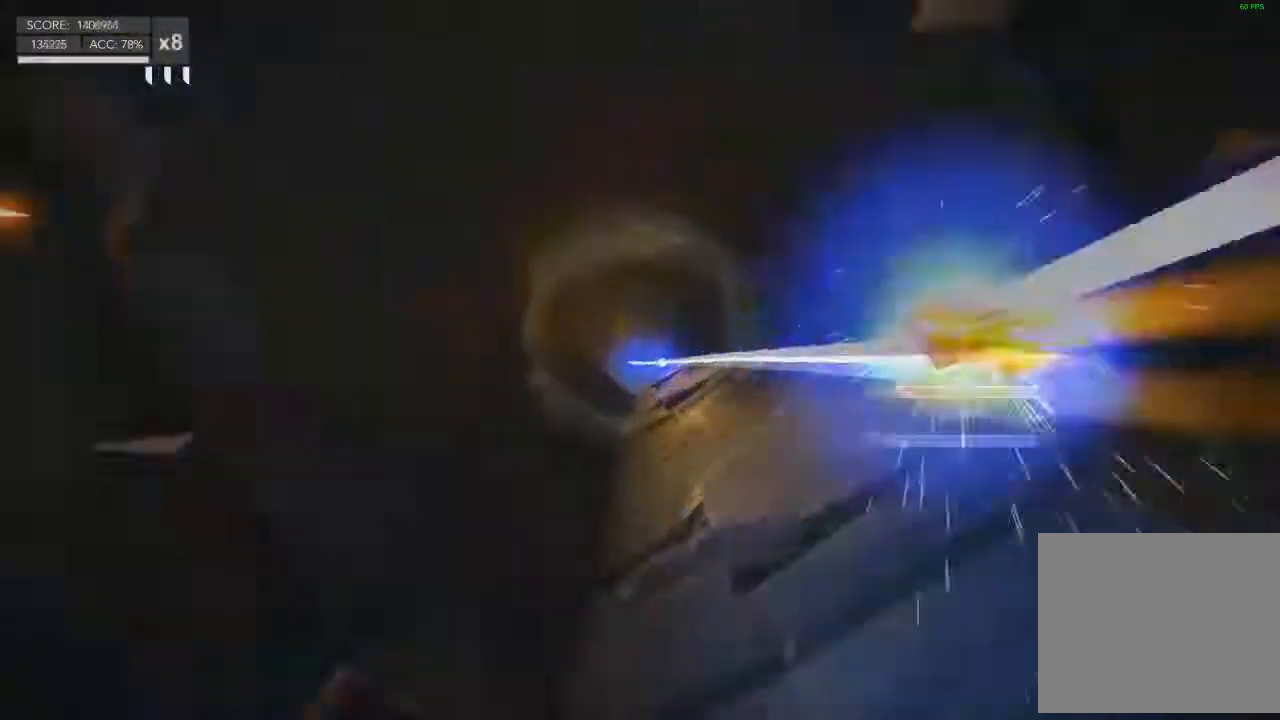
{"buttons": [], "left_stick": "down", "right_stick": "center", "events": [[267, "left_stick", "down-right"], [501, "left_stick", "down"]]}
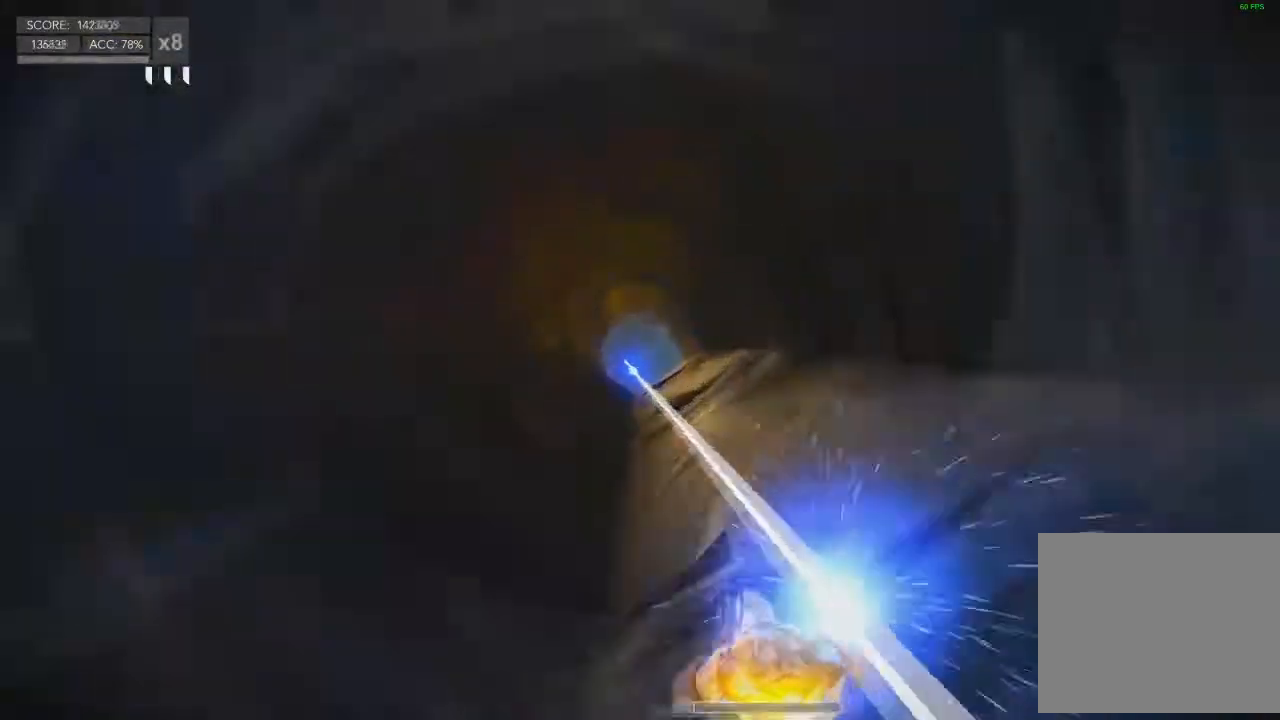
{"buttons": [], "left_stick": "down", "right_stick": "center", "events": []}
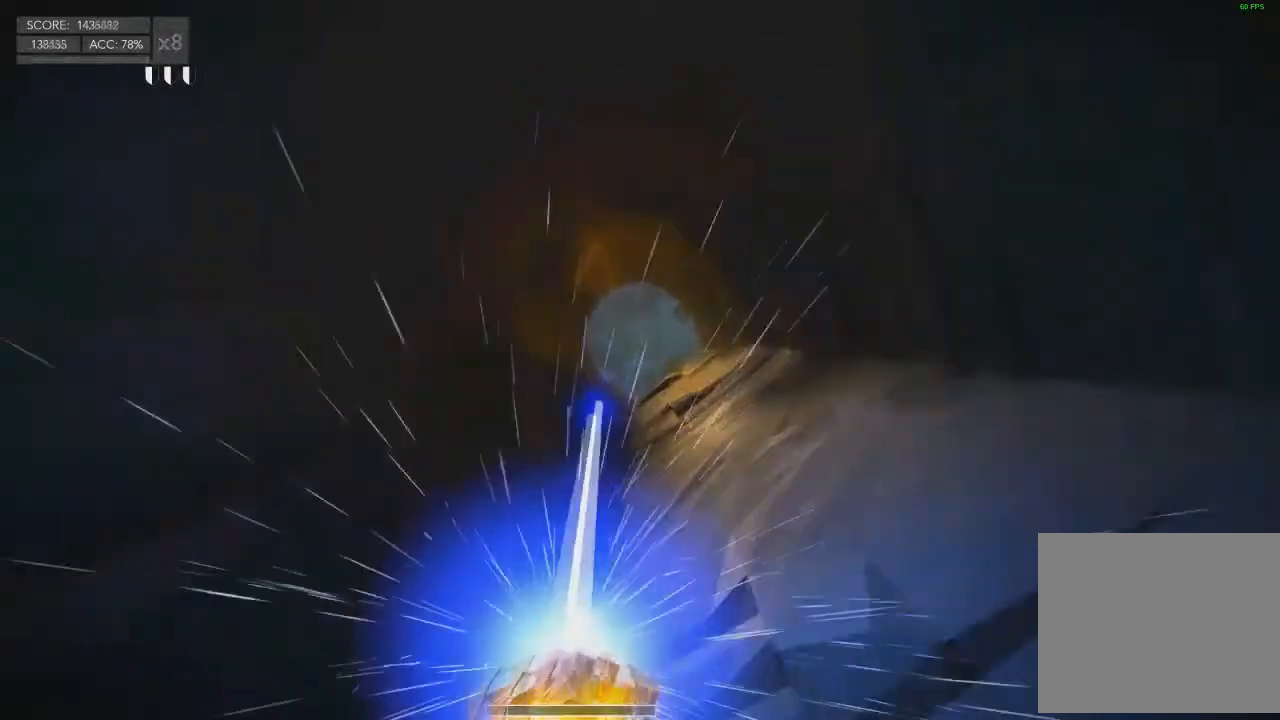
{"buttons": [], "left_stick": "down-left", "right_stick": "center", "events": [[167, "left_stick", "down-left"]]}
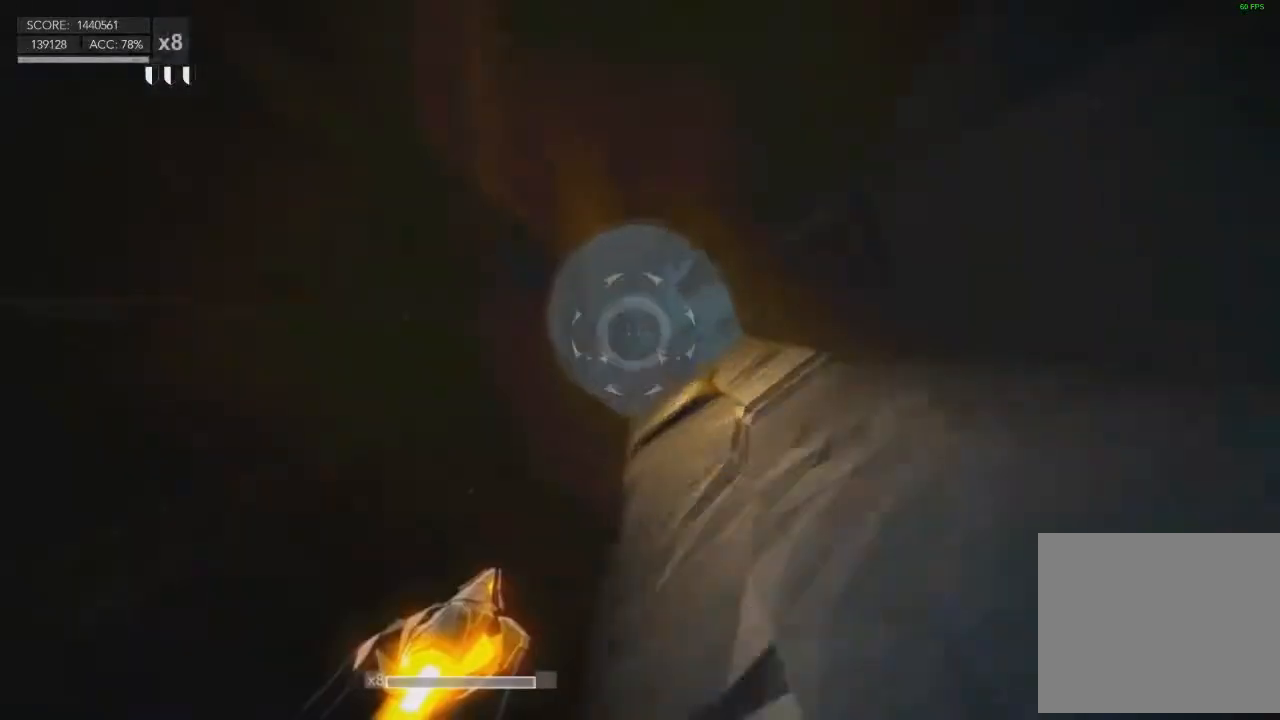
{"buttons": [], "left_stick": "center", "right_stick": "center", "events": [[500, "left_stick", "center"]]}
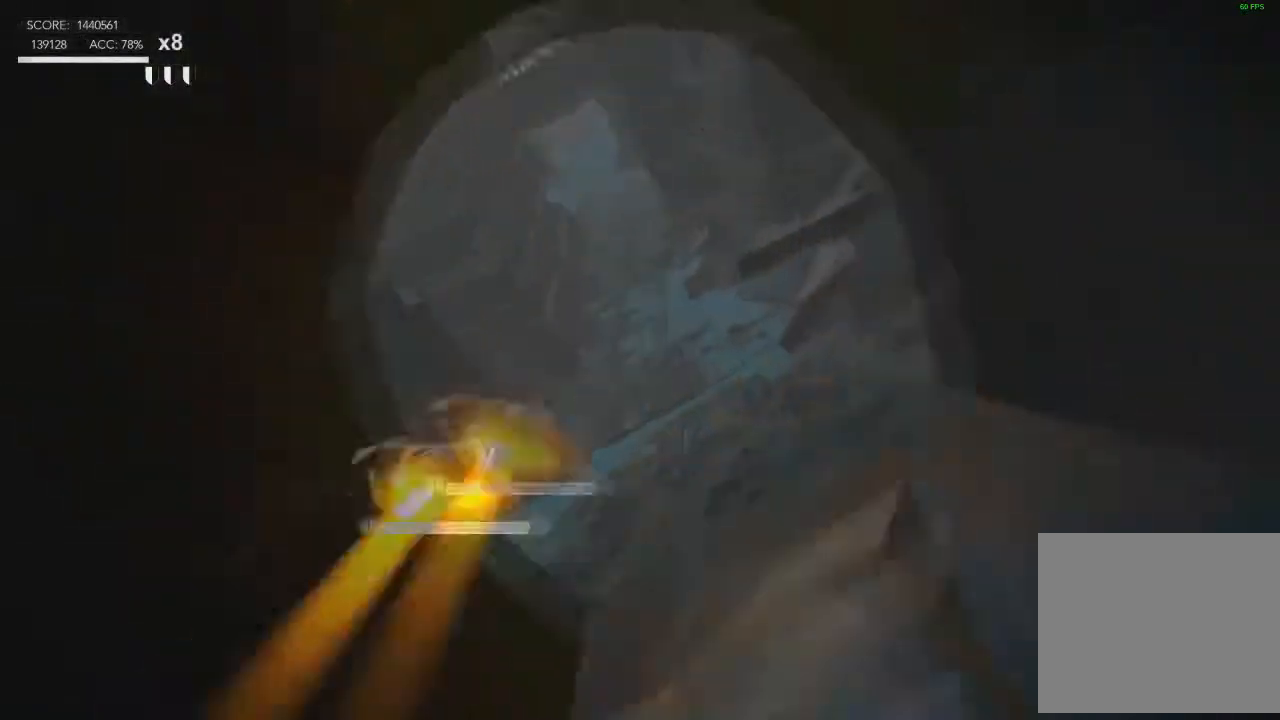
{"buttons": [], "left_stick": "center", "right_stick": "left", "events": [[434, "right_stick", "left"]]}
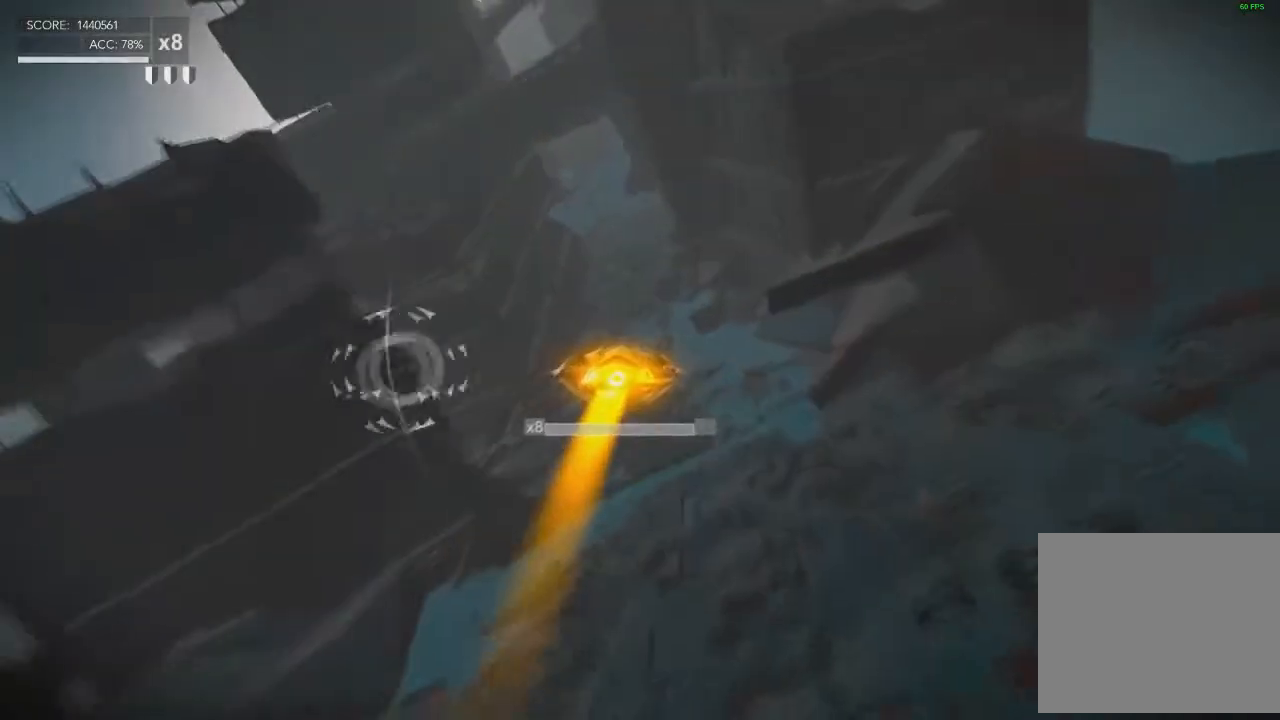
{"buttons": [], "left_stick": "center", "right_stick": "left", "events": []}
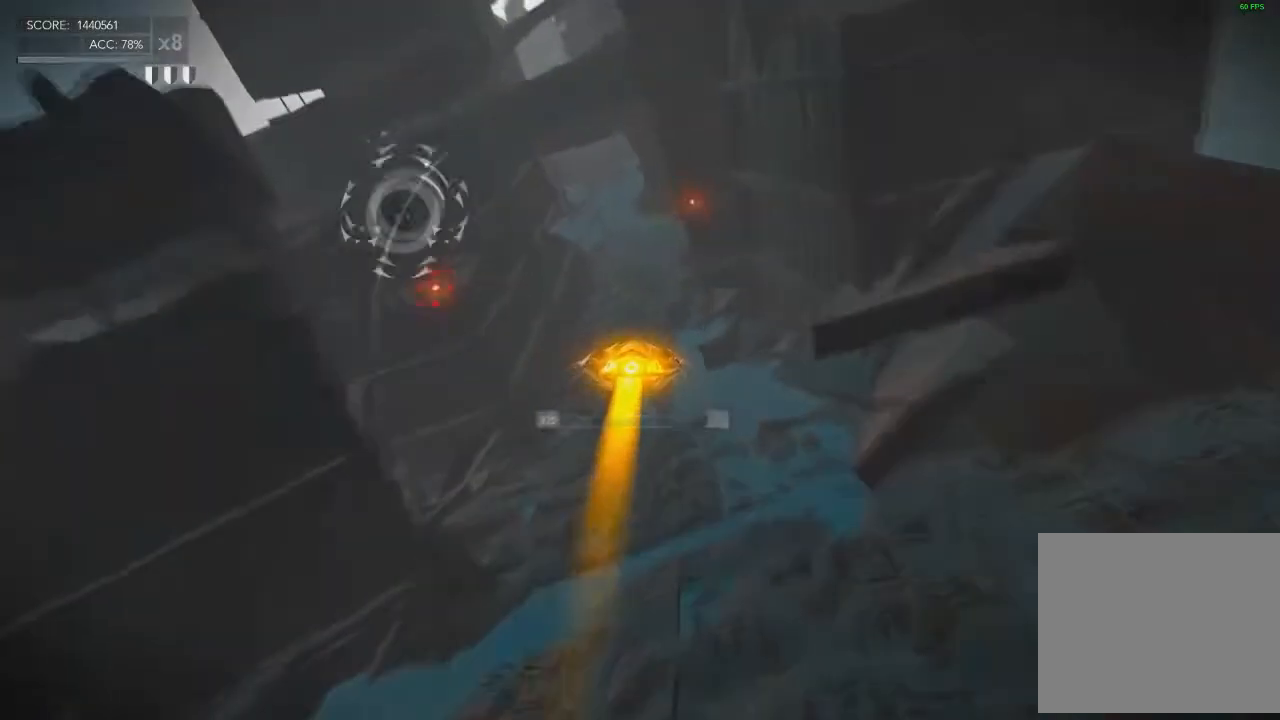
{"buttons": ["R2"], "left_stick": "center", "right_stick": "center", "events": [[234, "right_stick", "right"], [434, "right_stick", "center"], [501, "R2", "down"]]}
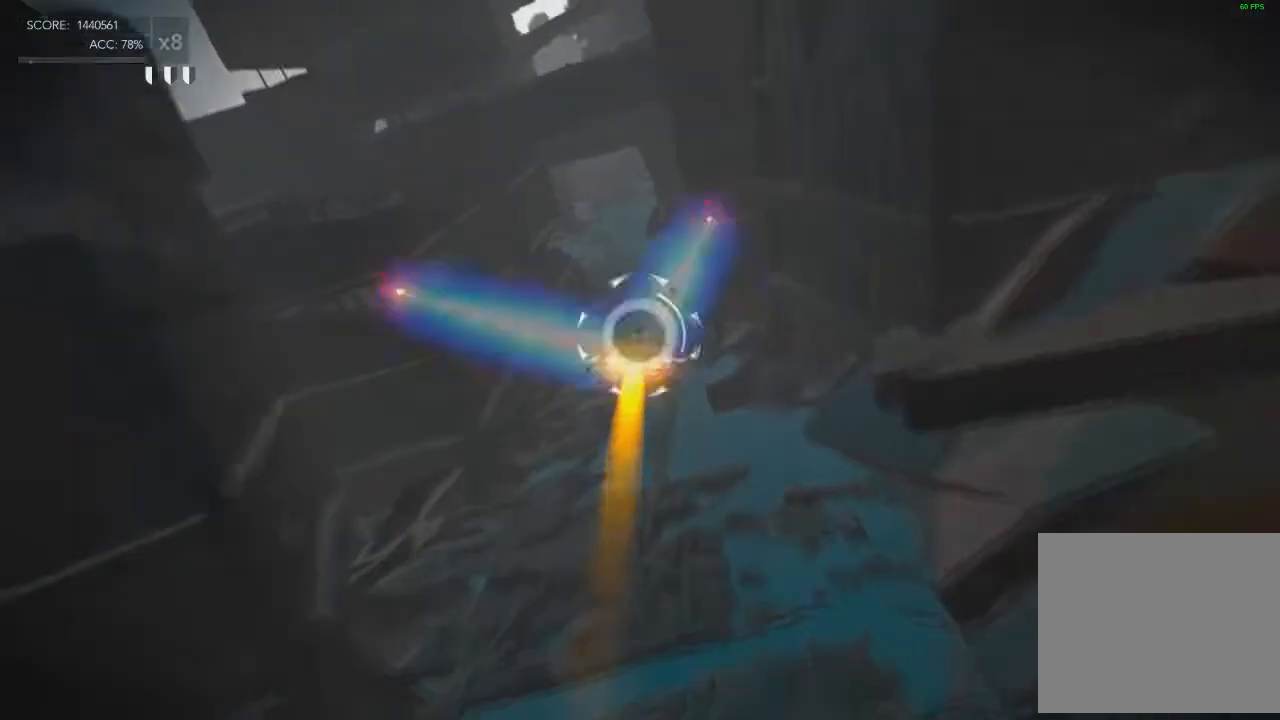
{"buttons": [], "left_stick": "center", "right_stick": "center", "events": [[167, "R2", "up"]]}
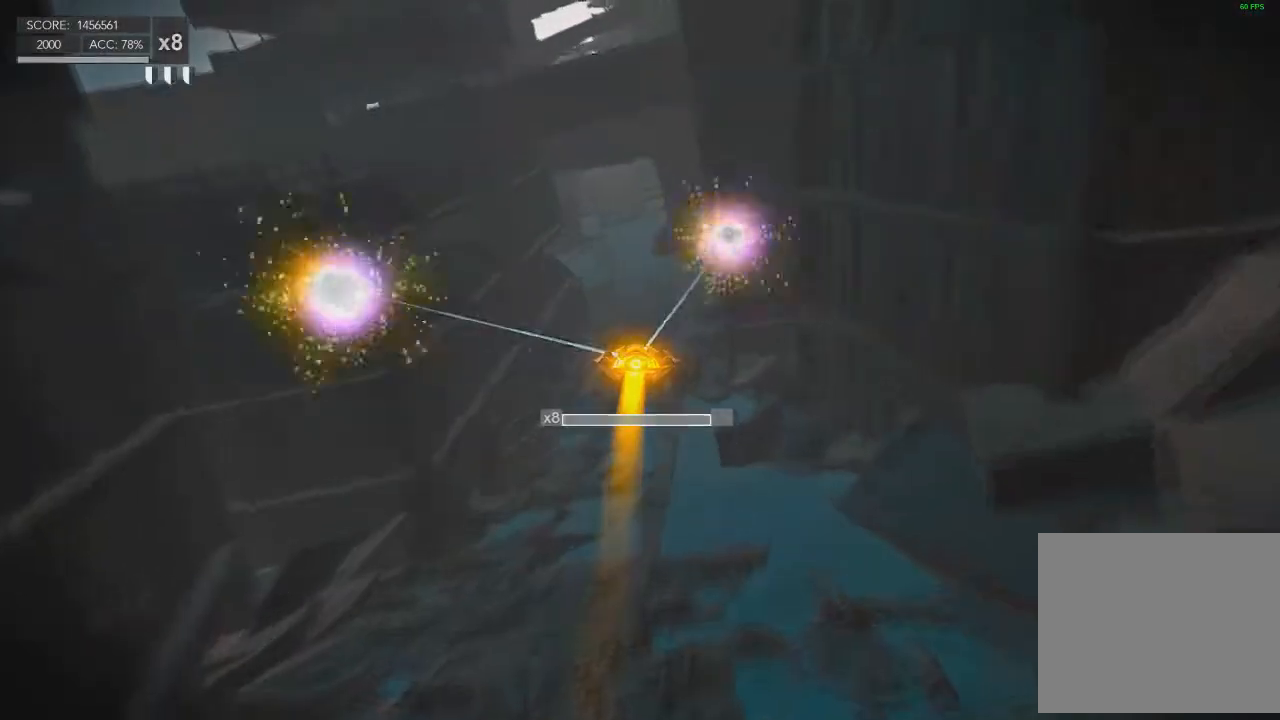
{"buttons": [], "left_stick": "center", "right_stick": "up-left", "events": [[234, "right_stick", "up-left"]]}
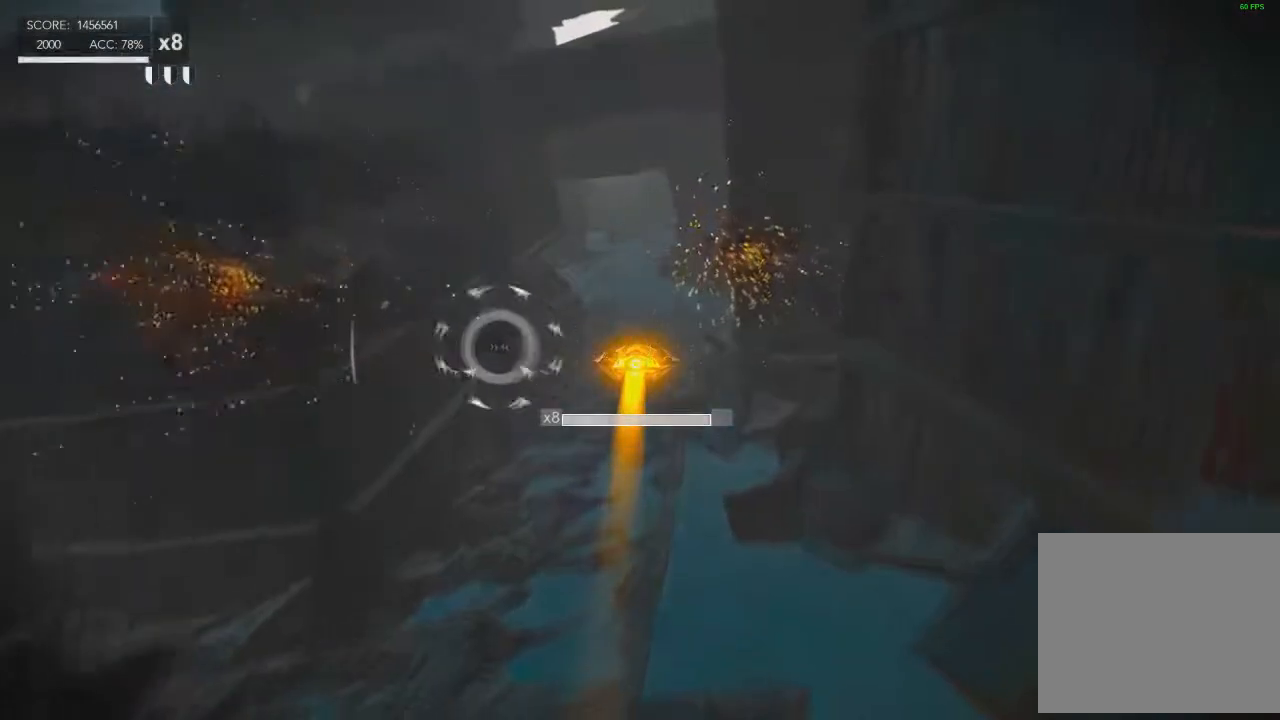
{"buttons": [], "left_stick": "center", "right_stick": "up-left", "events": []}
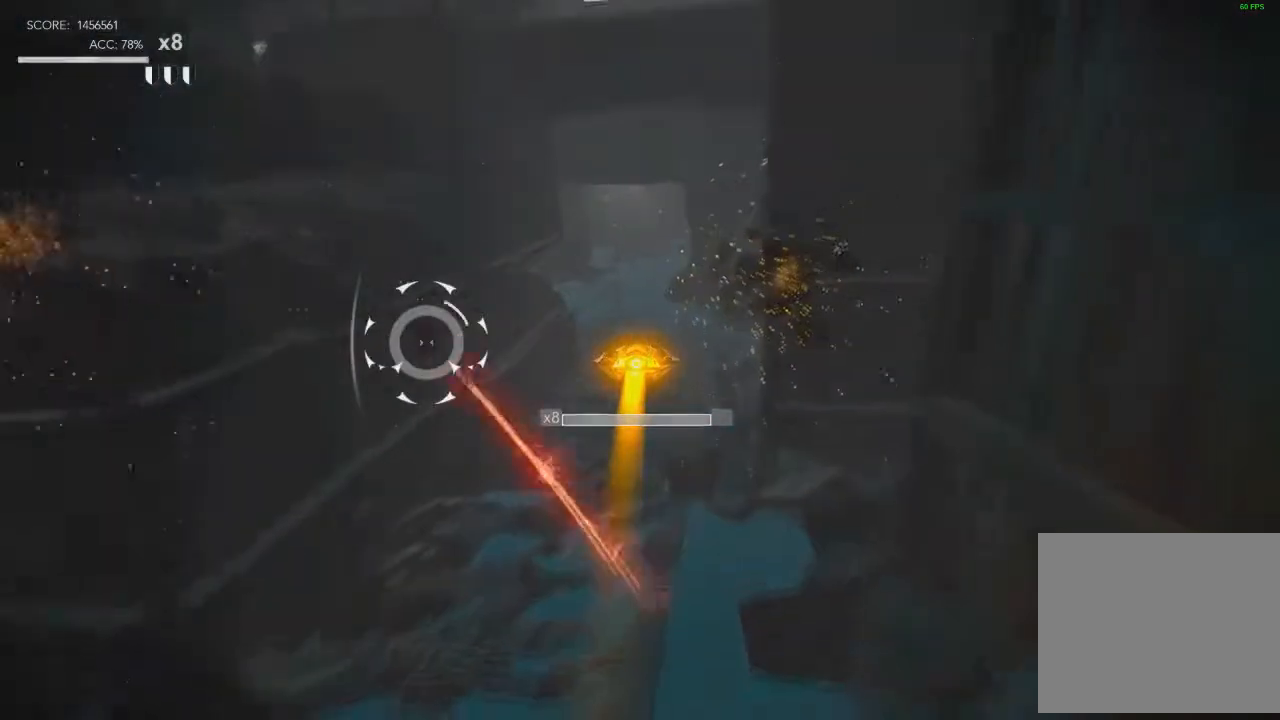
{"buttons": [], "left_stick": "center", "right_stick": "up-left", "events": []}
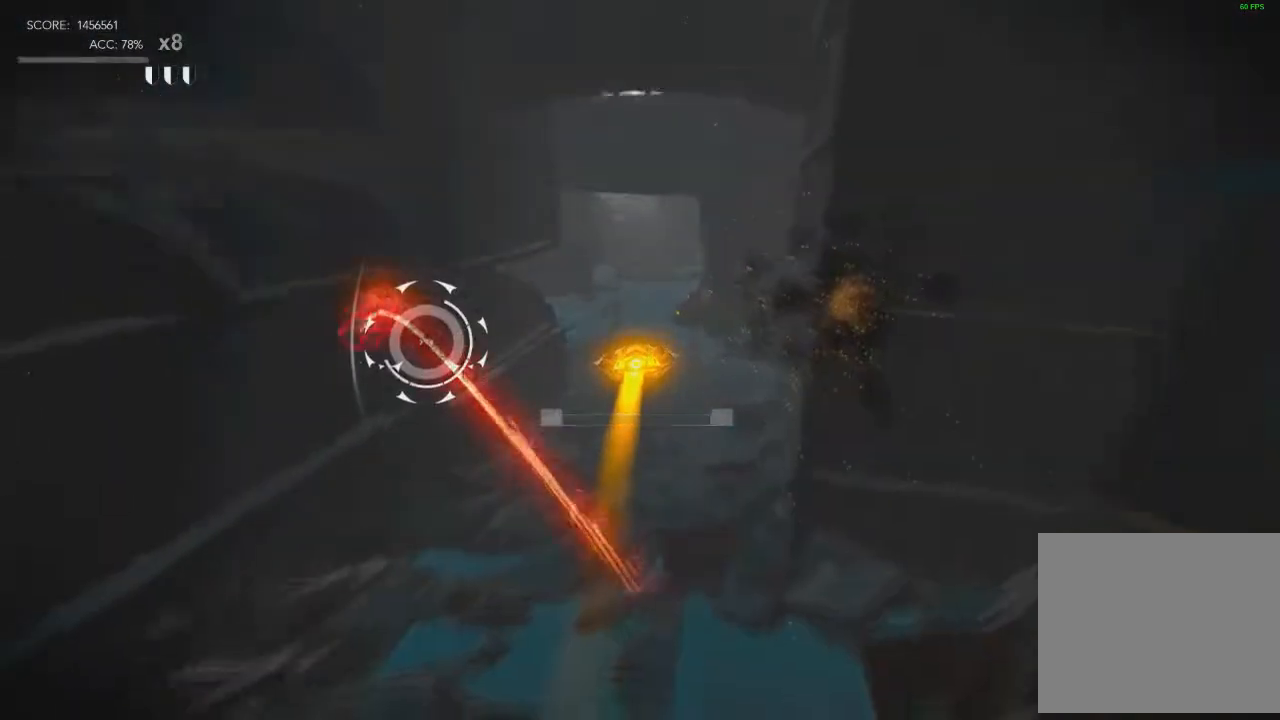
{"buttons": [], "left_stick": "center", "right_stick": "left", "events": [[434, "right_stick", "left"]]}
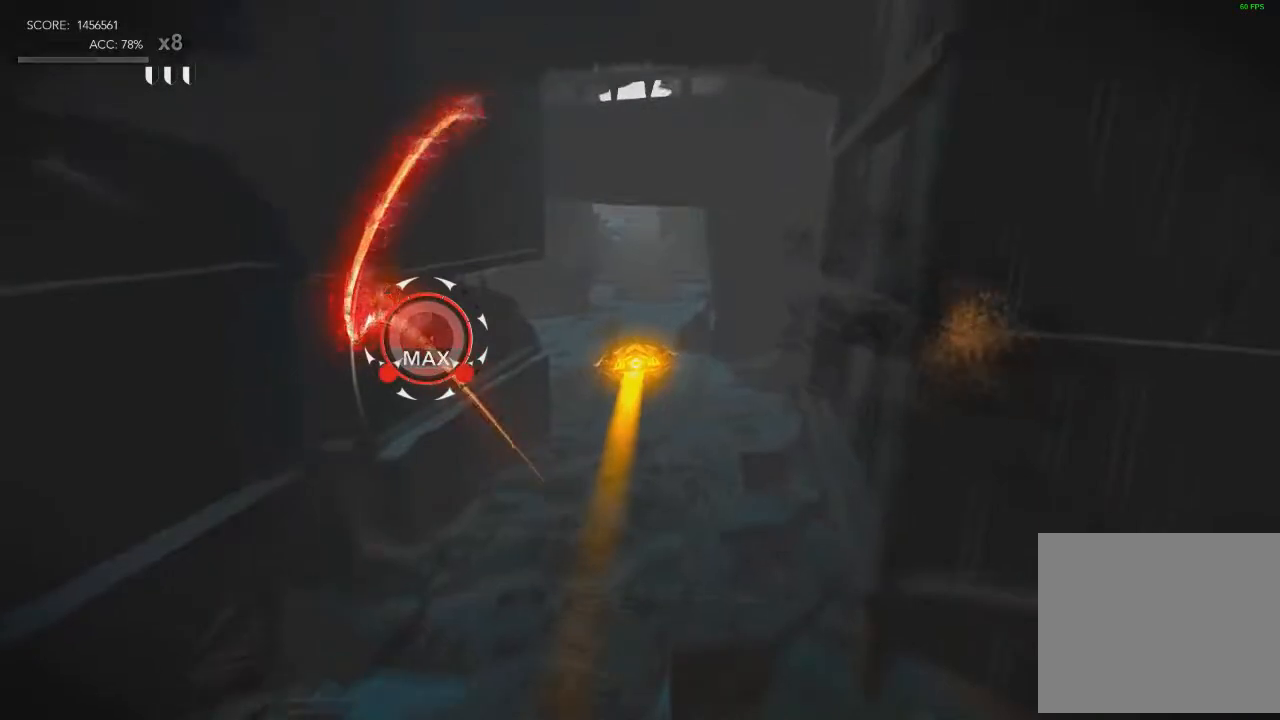
{"buttons": [], "left_stick": "center", "right_stick": "left", "events": []}
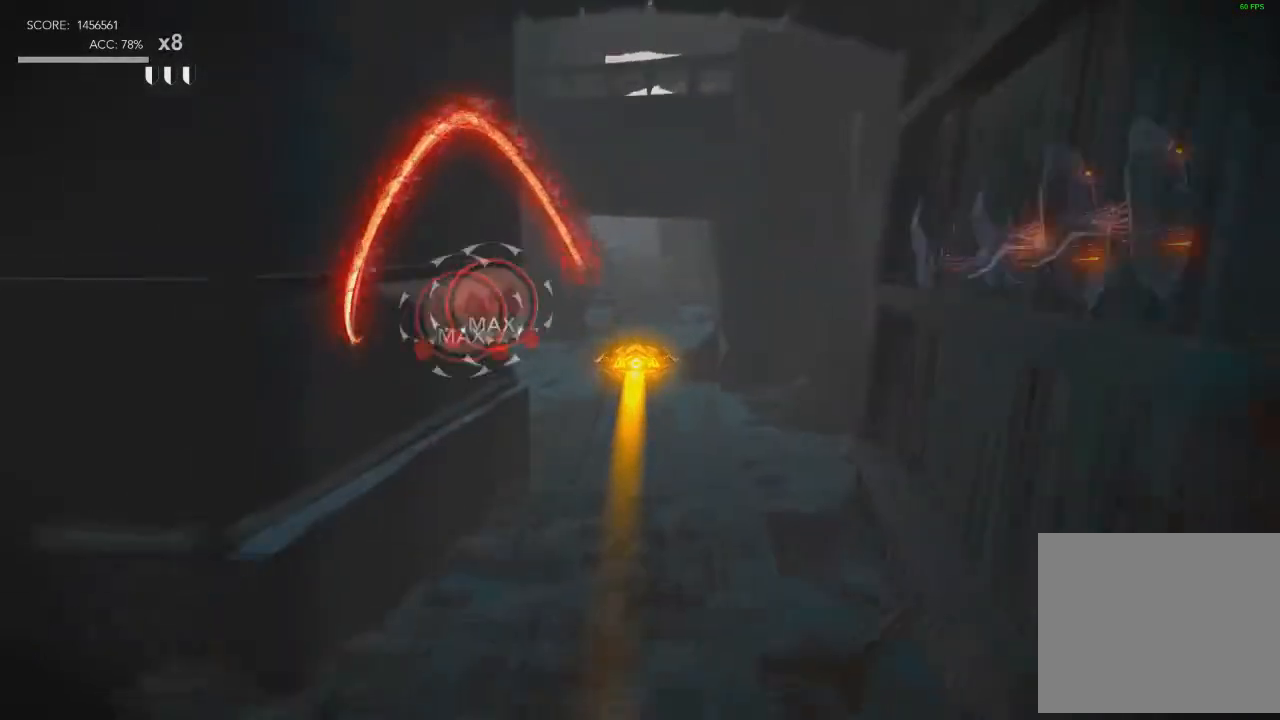
{"buttons": [], "left_stick": "center", "right_stick": "left", "events": []}
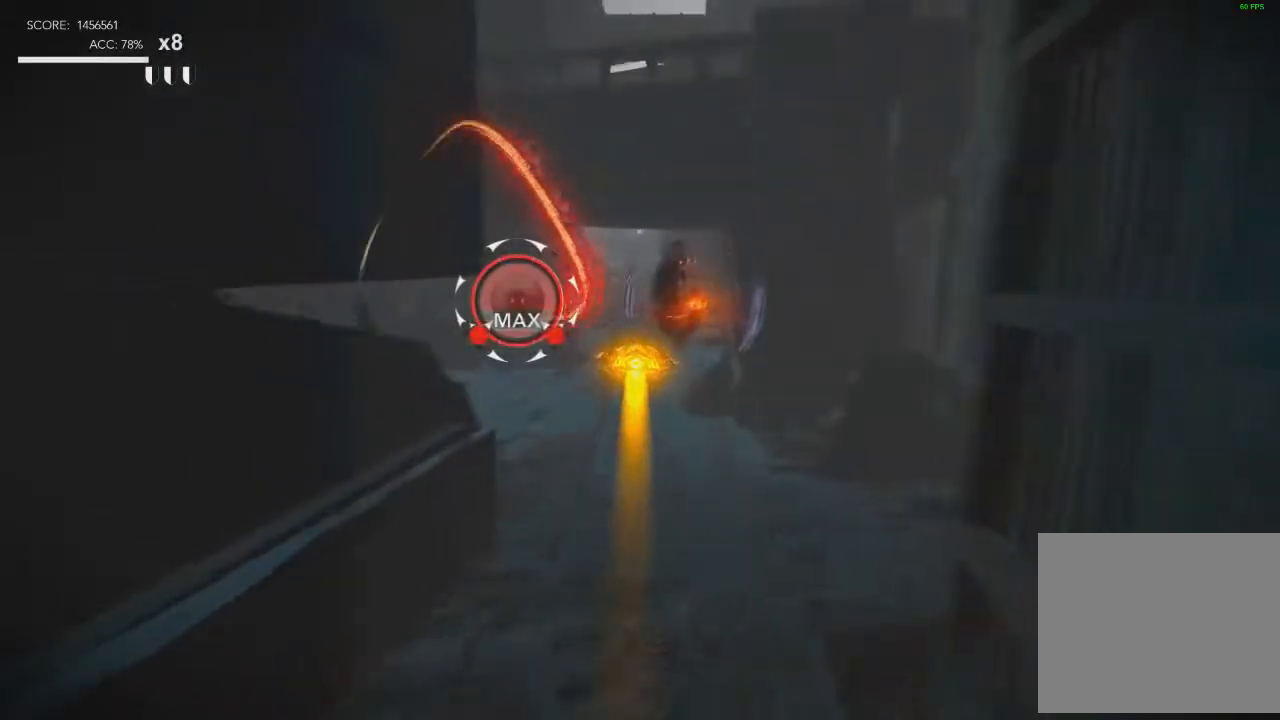
{"buttons": [], "left_stick": "center", "right_stick": "center", "events": [[301, "R2", "down"], [434, "R2", "up"], [434, "right_stick", "center"]]}
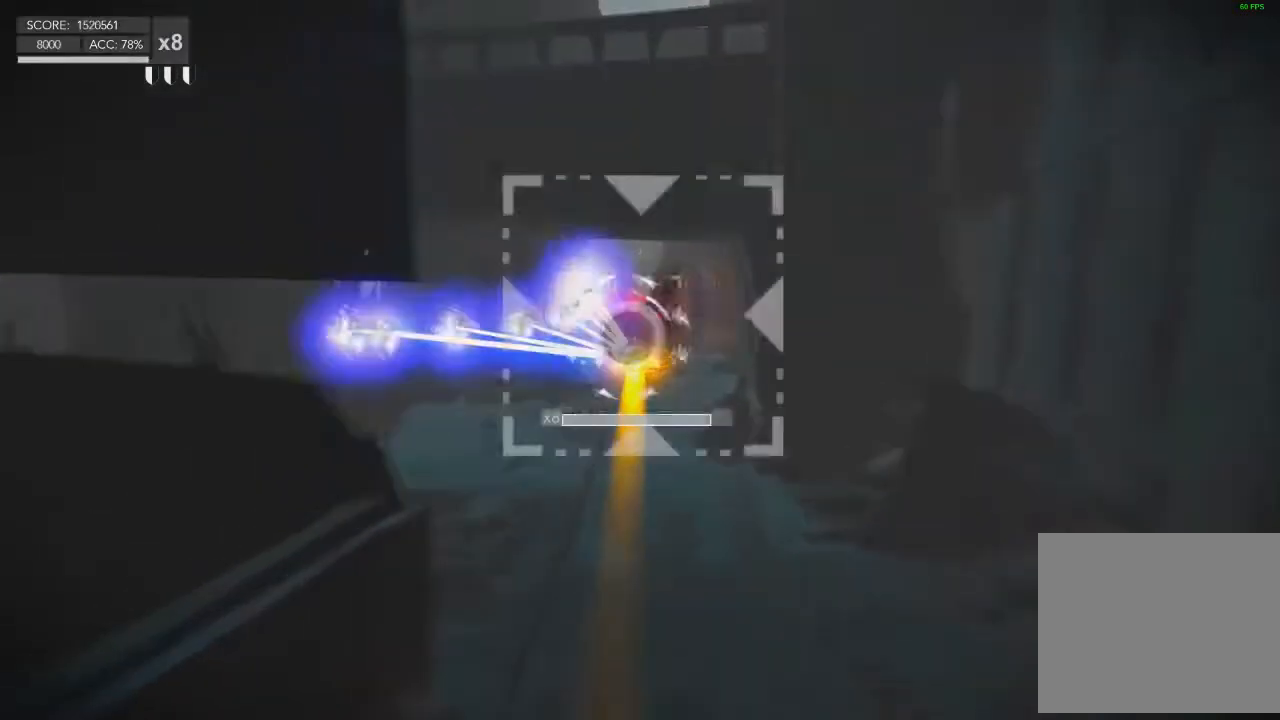
{"buttons": [], "left_stick": "center", "right_stick": "center", "events": []}
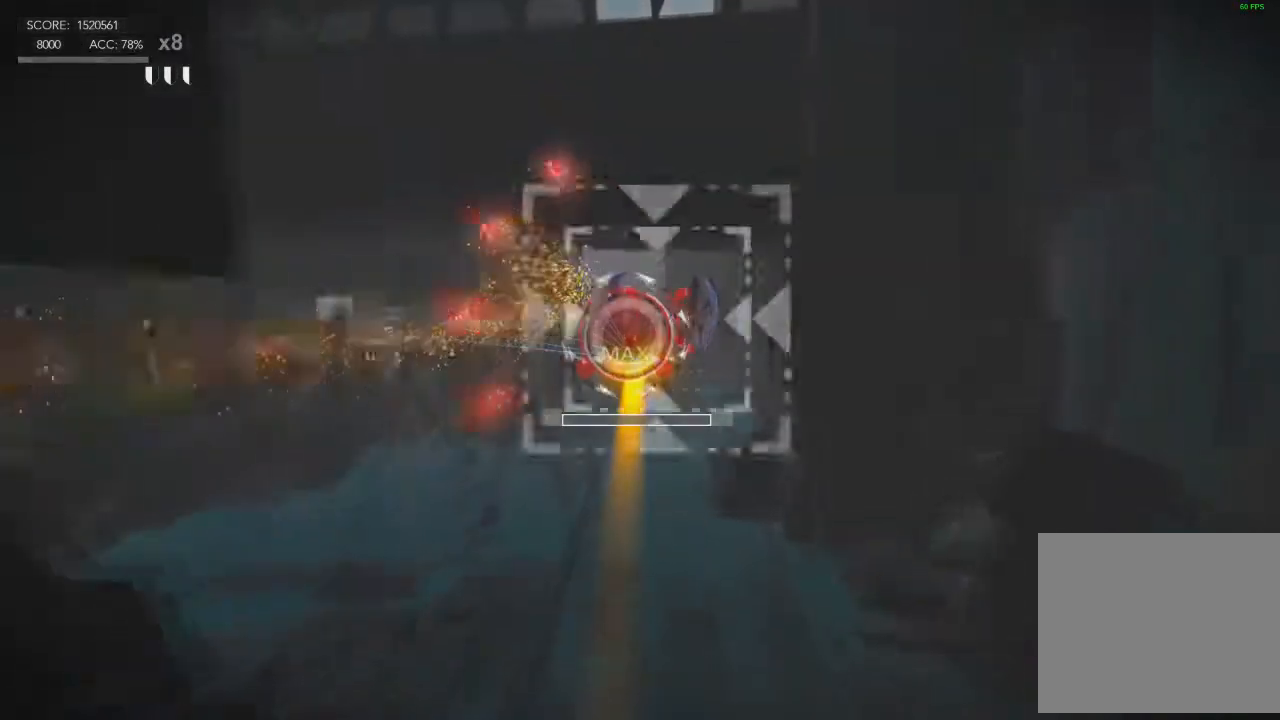
{"buttons": ["R2"], "left_stick": "center", "right_stick": "left", "events": [[367, "right_stick", "left"], [434, "R2", "down"]]}
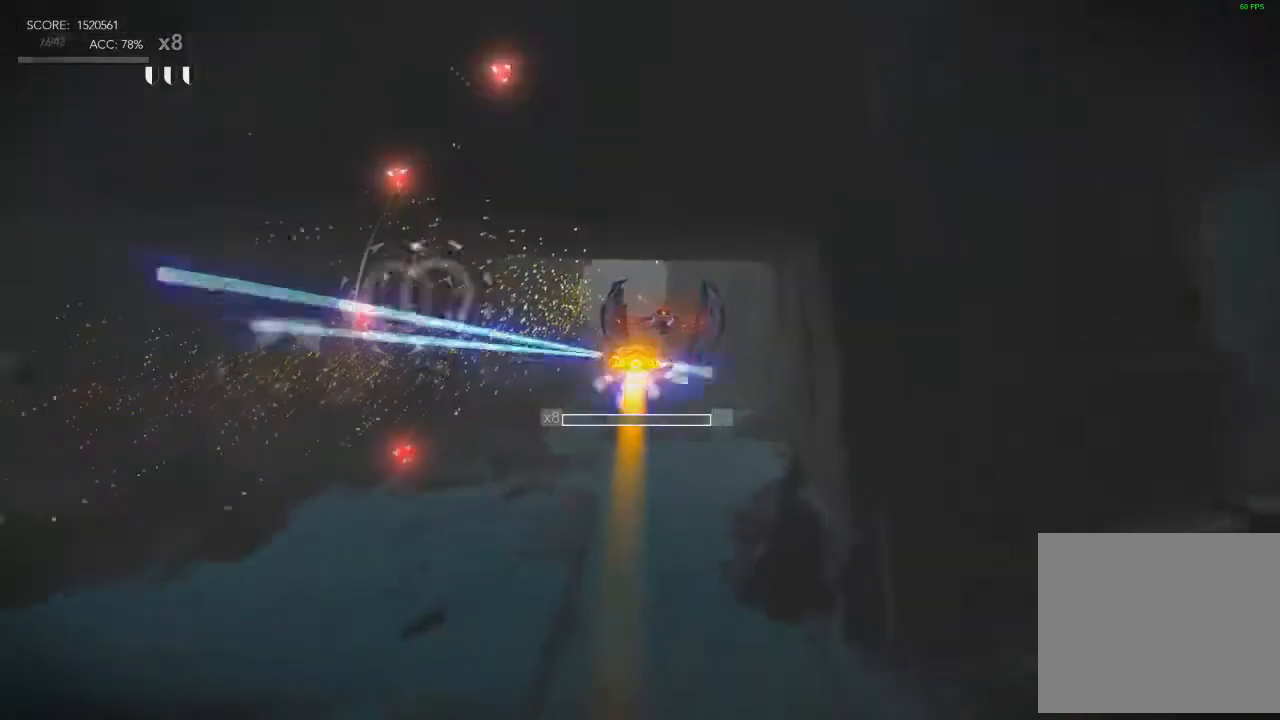
{"buttons": [], "left_stick": "center", "right_stick": "left", "events": [[67, "R2", "up"]]}
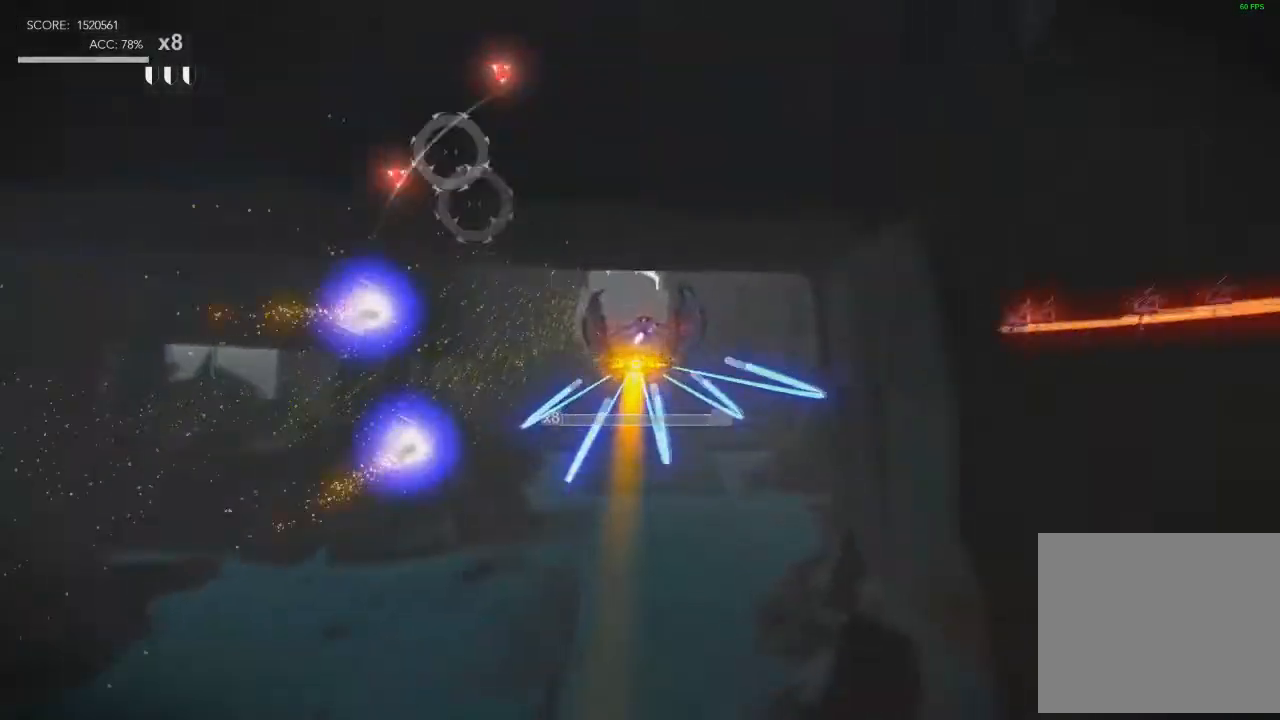
{"buttons": [], "left_stick": "center", "right_stick": "left", "events": []}
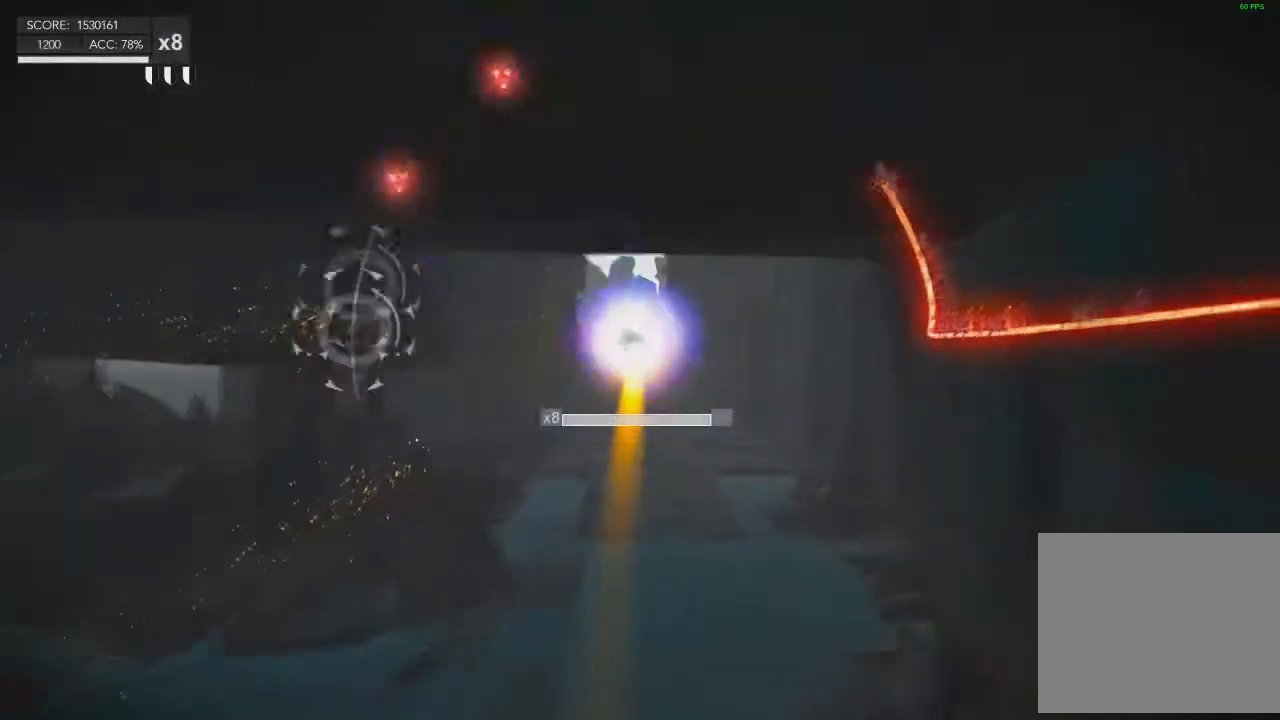
{"buttons": [], "left_stick": "center", "right_stick": "center", "events": [[33, "R2", "down"], [167, "R2", "up"], [200, "right_stick", "center"]]}
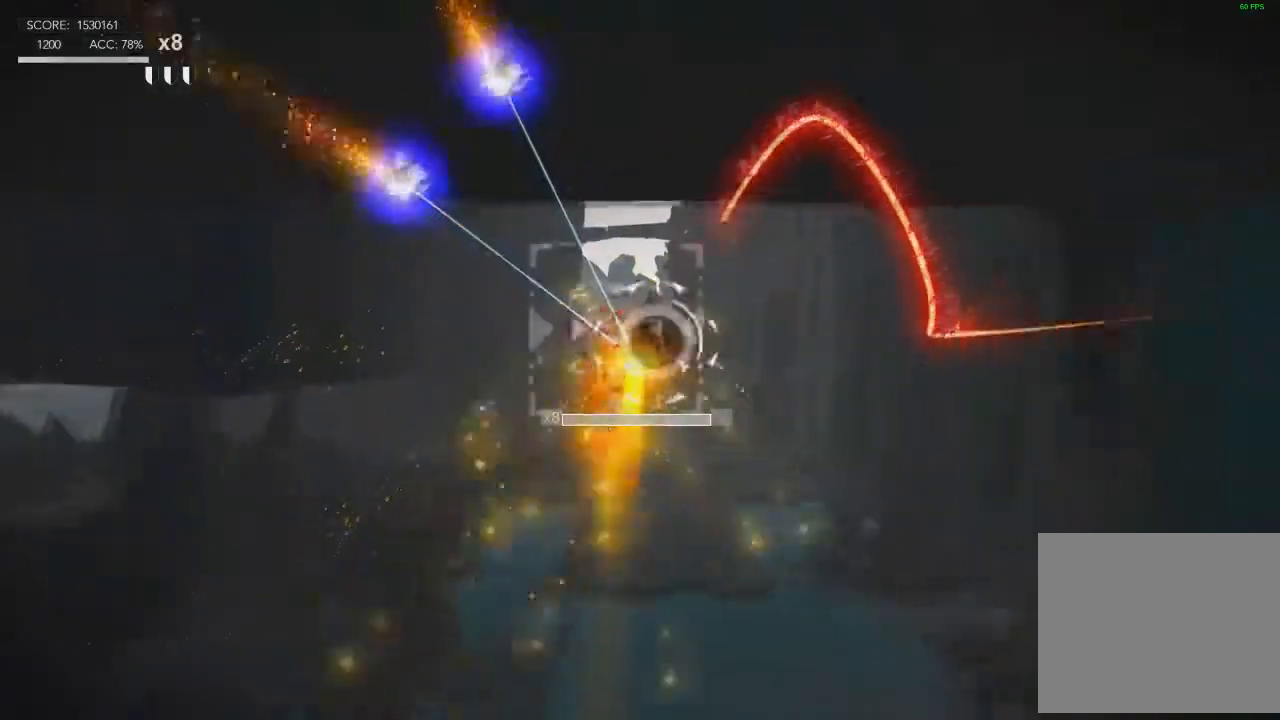
{"buttons": [], "left_stick": "center", "right_stick": "center", "events": [[201, "R2", "down"], [401, "R2", "up"]]}
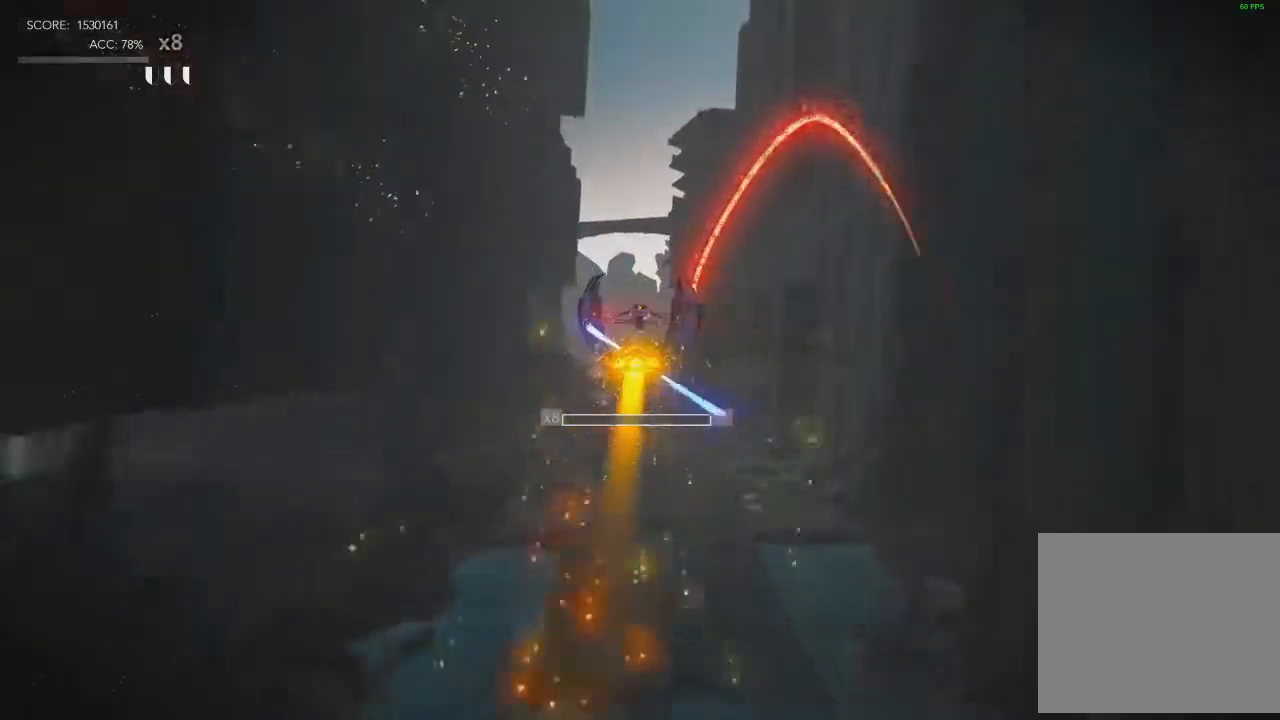
{"buttons": [], "left_stick": "center", "right_stick": "center", "events": []}
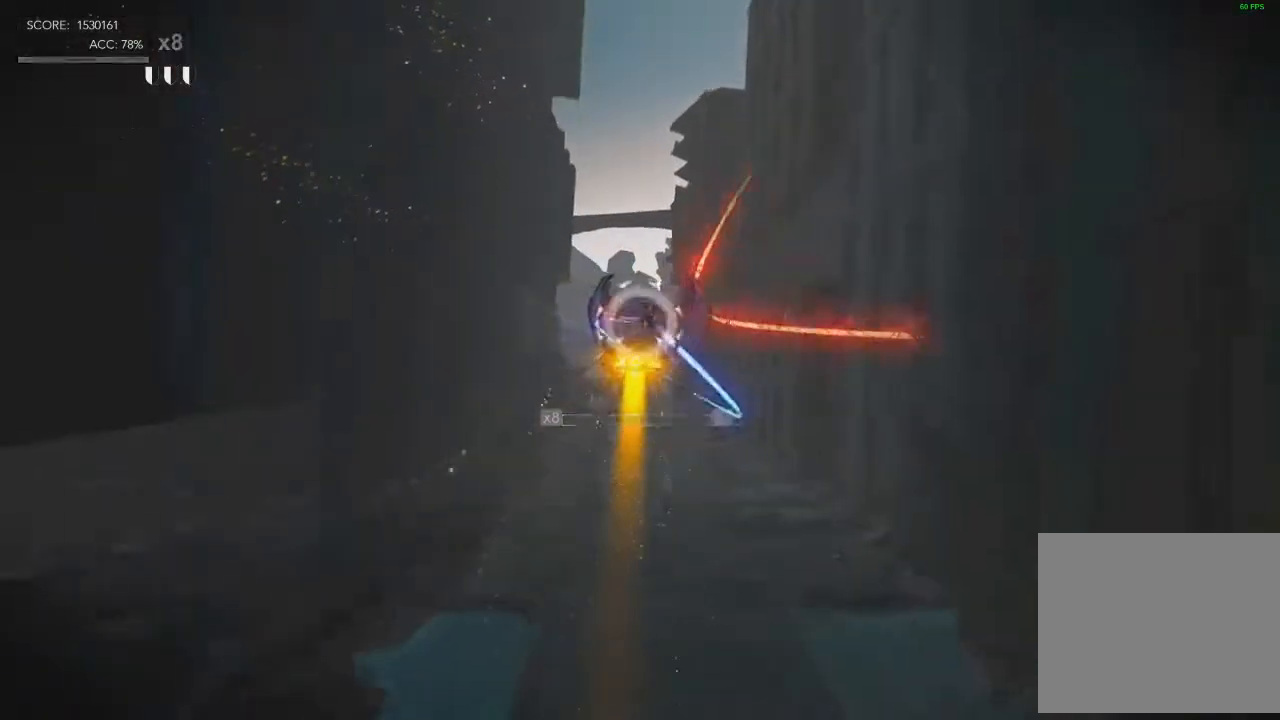
{"buttons": [], "left_stick": "center", "right_stick": "center", "events": []}
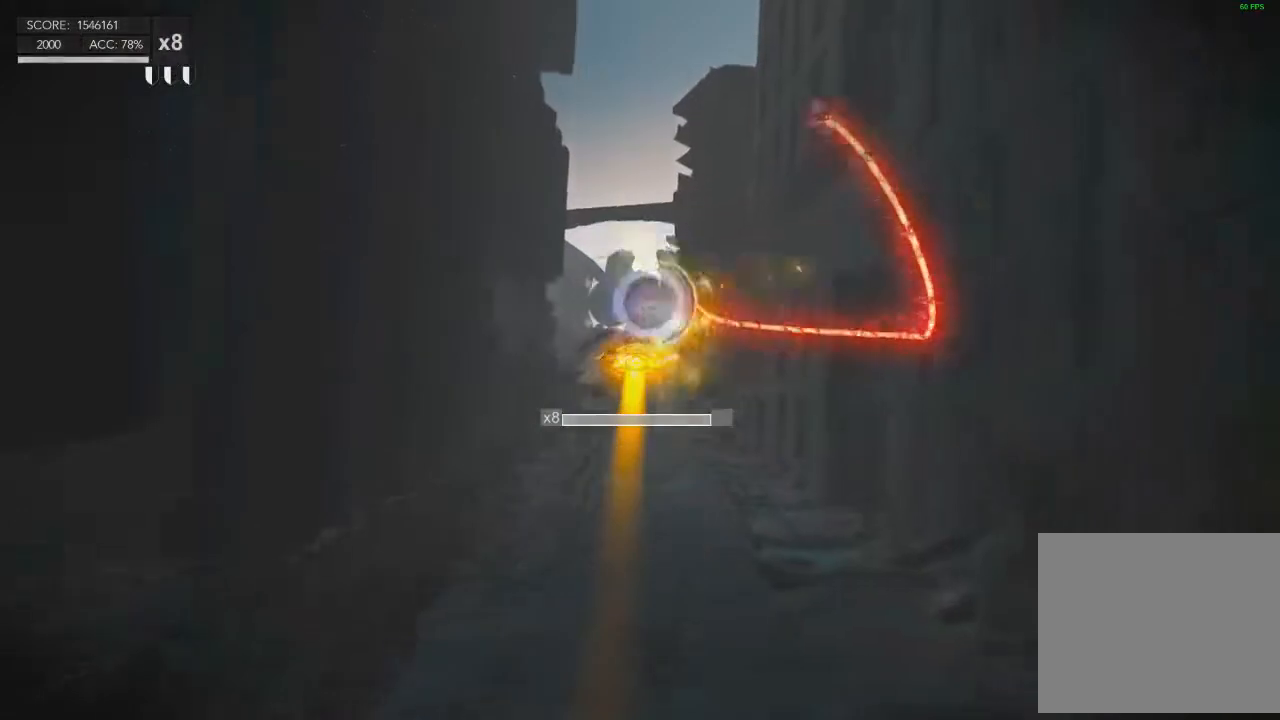
{"buttons": [], "left_stick": "center", "right_stick": "center", "events": []}
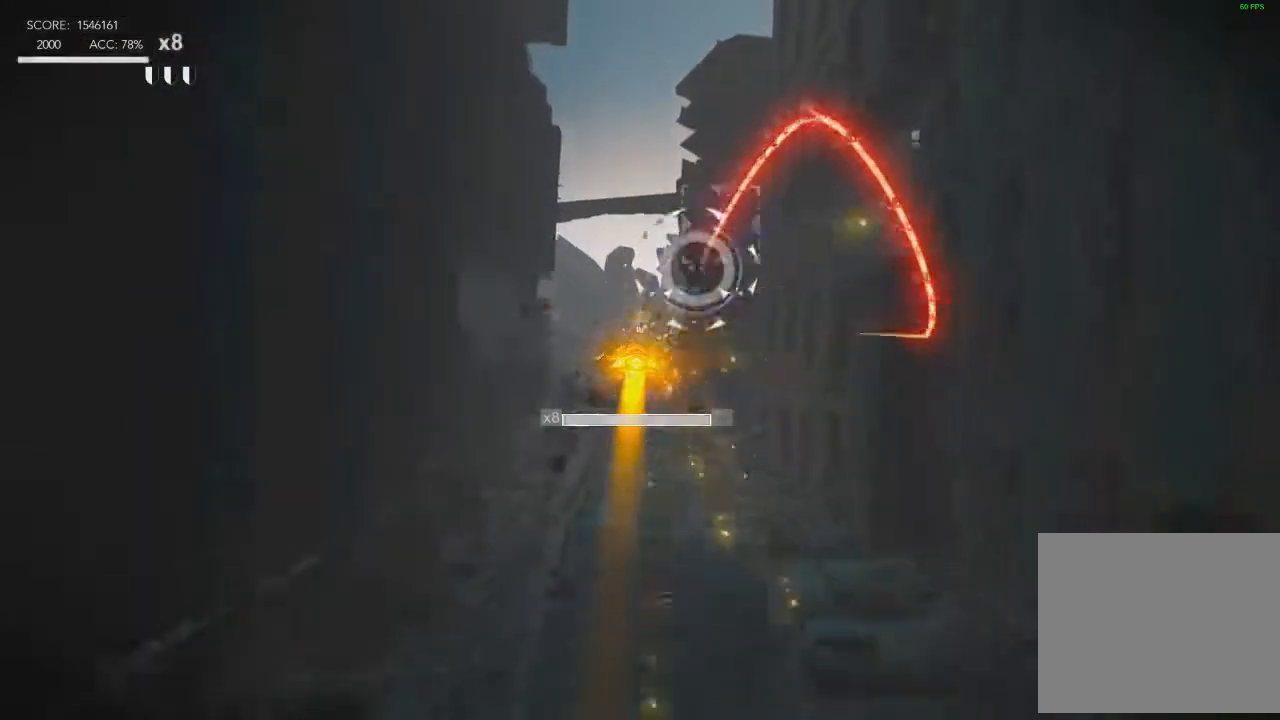
{"buttons": [], "left_stick": "center", "right_stick": "center", "events": [[34, "R2", "down"], [234, "R2", "up"]]}
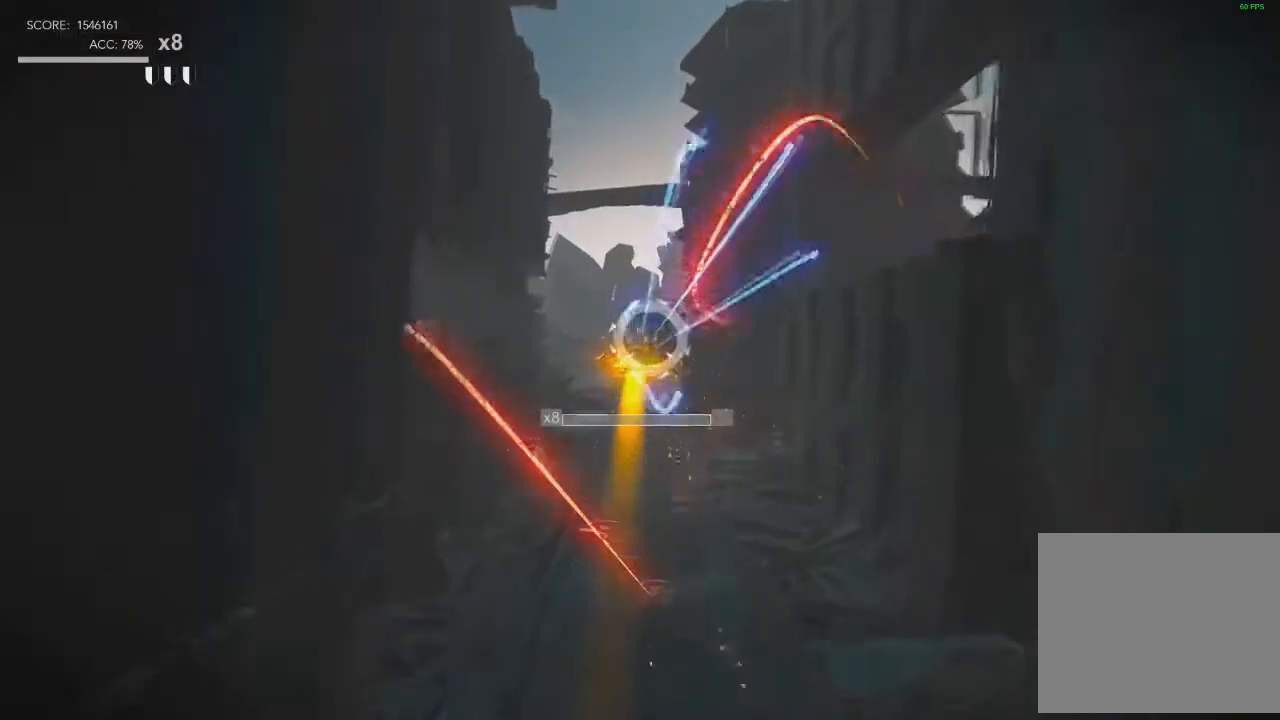
{"buttons": ["R2"], "left_stick": "center", "right_stick": "center", "events": [[467, "R2", "down"]]}
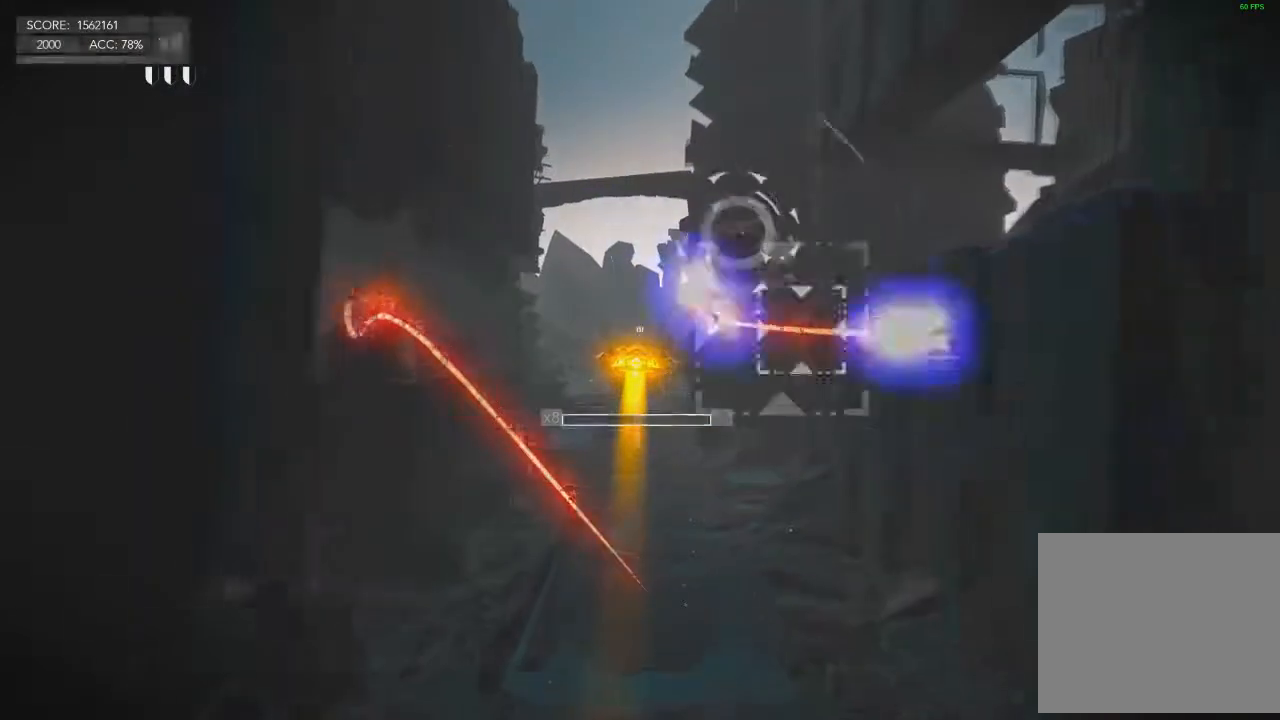
{"buttons": [], "left_stick": "center", "right_stick": "up-left", "events": [[134, "R2", "up"], [501, "right_stick", "up-left"]]}
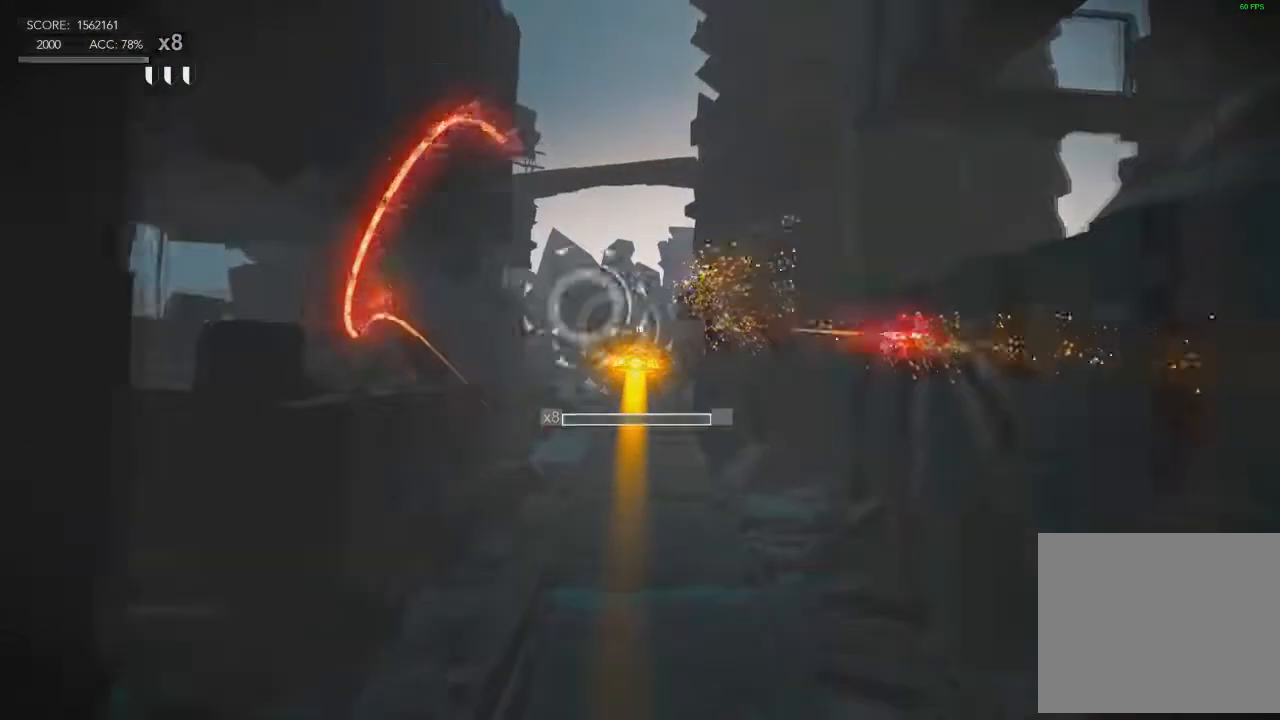
{"buttons": ["R2"], "left_stick": "center", "right_stick": "left", "events": [[67, "right_stick", "left"], [334, "R2", "down"]]}
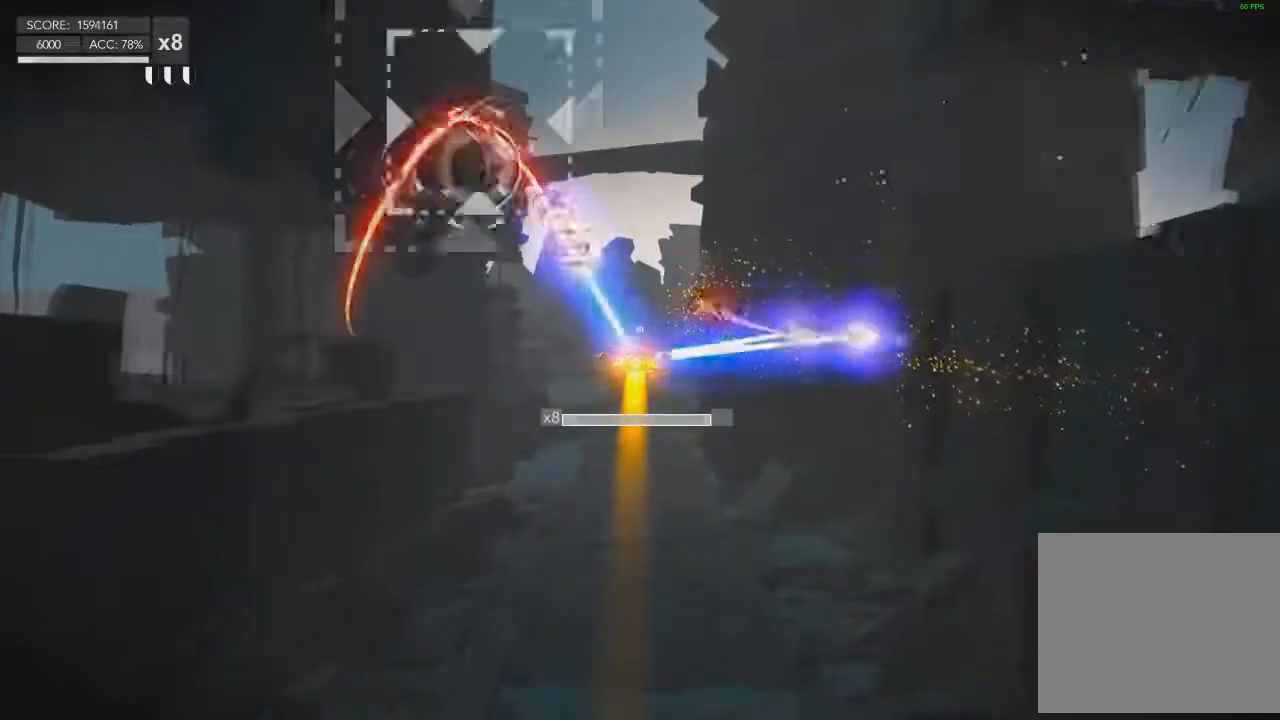
{"buttons": [], "left_stick": "center", "right_stick": "left", "events": [[67, "R2", "up"]]}
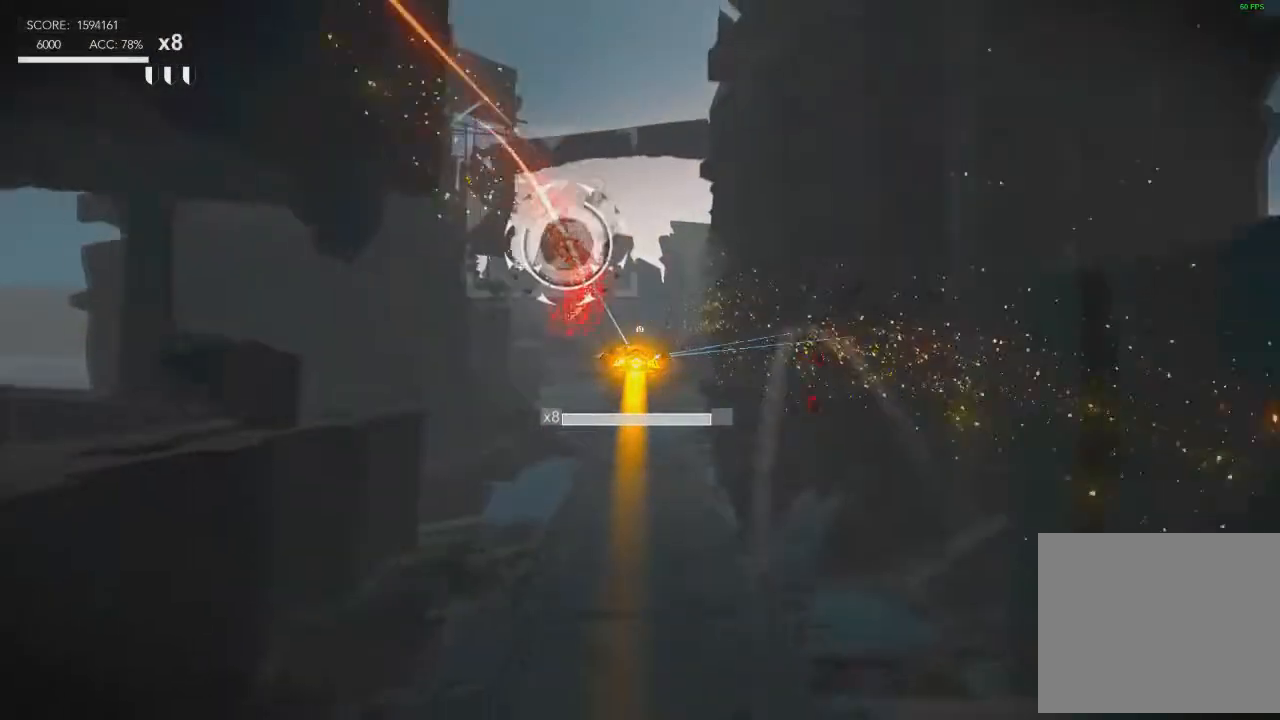
{"buttons": [], "left_stick": "center", "right_stick": "left", "events": [[200, "R2", "down"], [334, "R2", "up"]]}